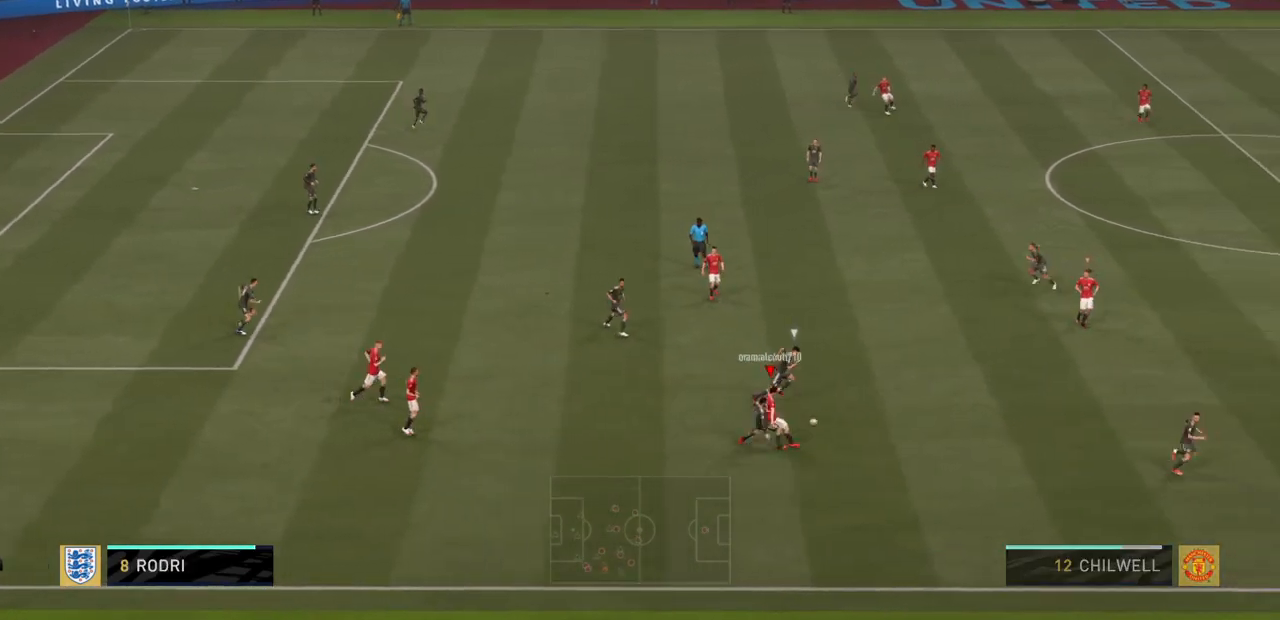
Gameplay with a controller (PlayStation layout); each line is a JSON object with the inputs held at the frame after it. "events" lists button and stick changes between this image and that frame as [ms after this image, input, new state], when the widget could be followed in between. Not read: L3 R3.
{"buttons": ["R2"], "left_stick": "right", "right_stick": "center", "events": [[134, "left_stick", "down-right"], [501, "left_stick", "right"]]}
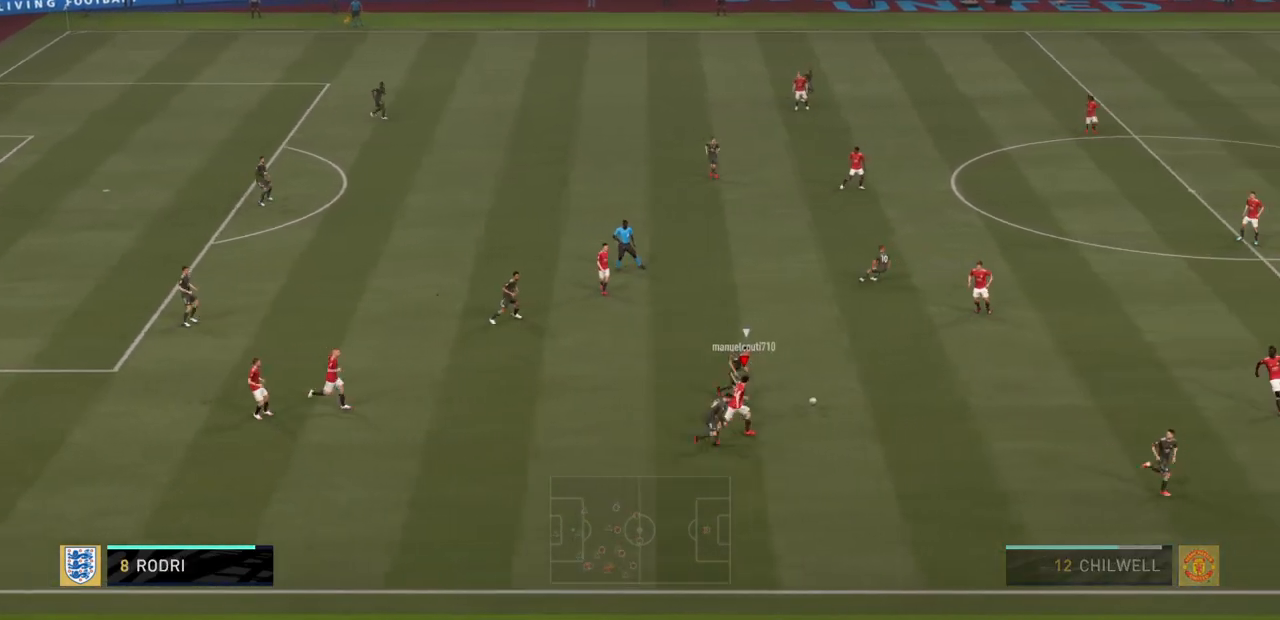
{"buttons": ["R2"], "left_stick": "up-right", "right_stick": "center", "events": [[500, "left_stick", "up-right"]]}
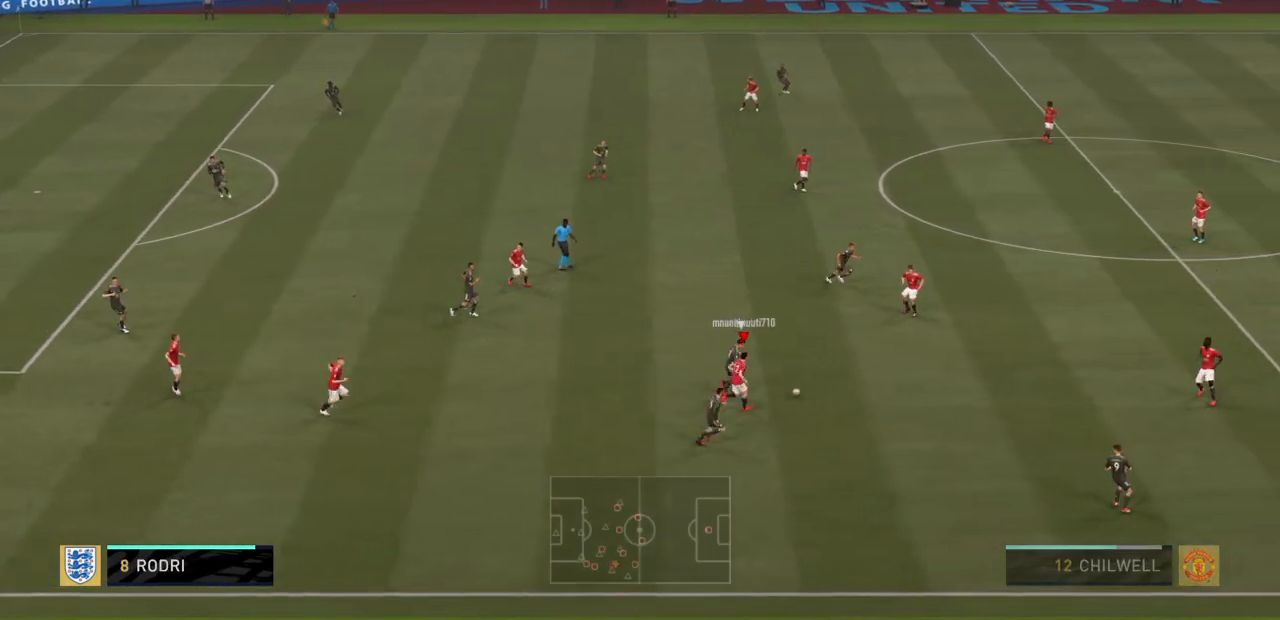
{"buttons": ["R2"], "left_stick": "up-right", "right_stick": "center", "events": [[267, "CROSS", "down"], [401, "CROSS", "up"]]}
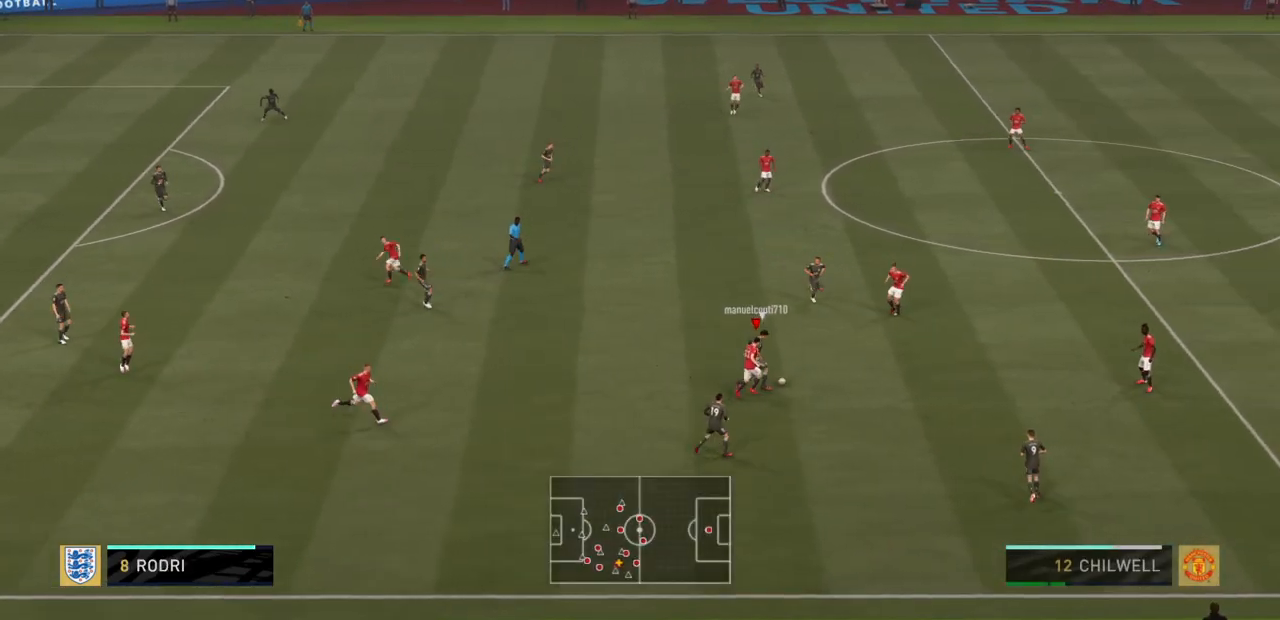
{"buttons": ["R2"], "left_stick": "up-right", "right_stick": "center", "events": []}
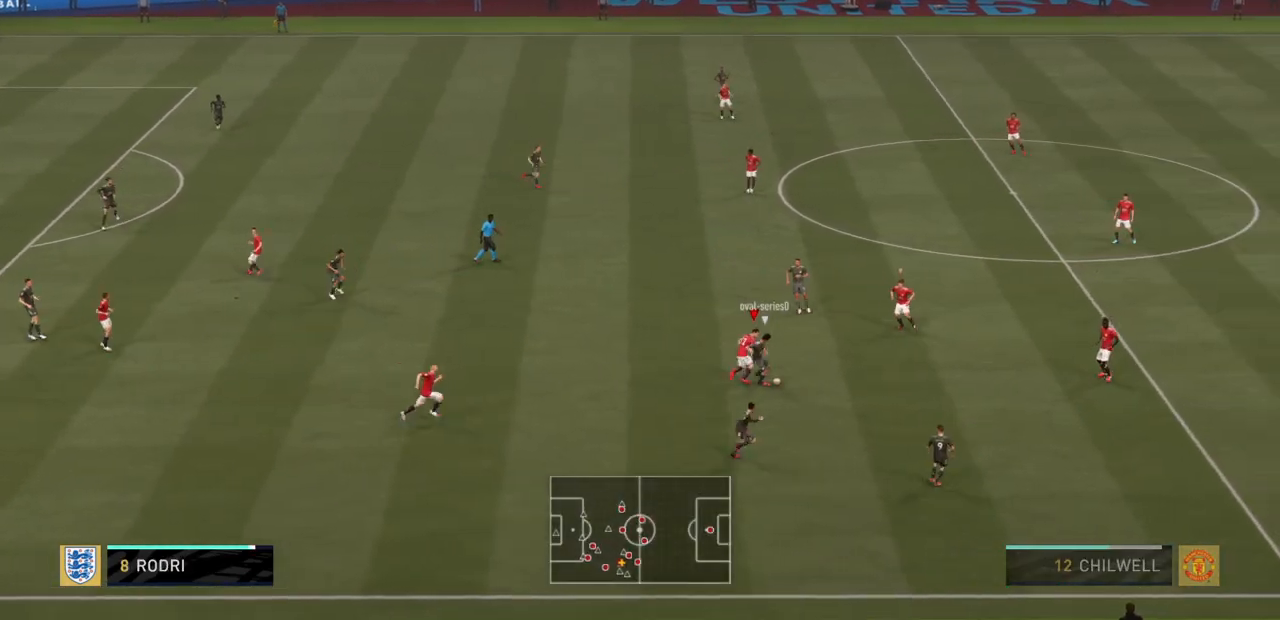
{"buttons": ["R2"], "left_stick": "down-right", "right_stick": "center", "events": [[134, "CIRCLE", "down"], [267, "CIRCLE", "up"], [301, "left_stick", "right"], [434, "left_stick", "down-right"]]}
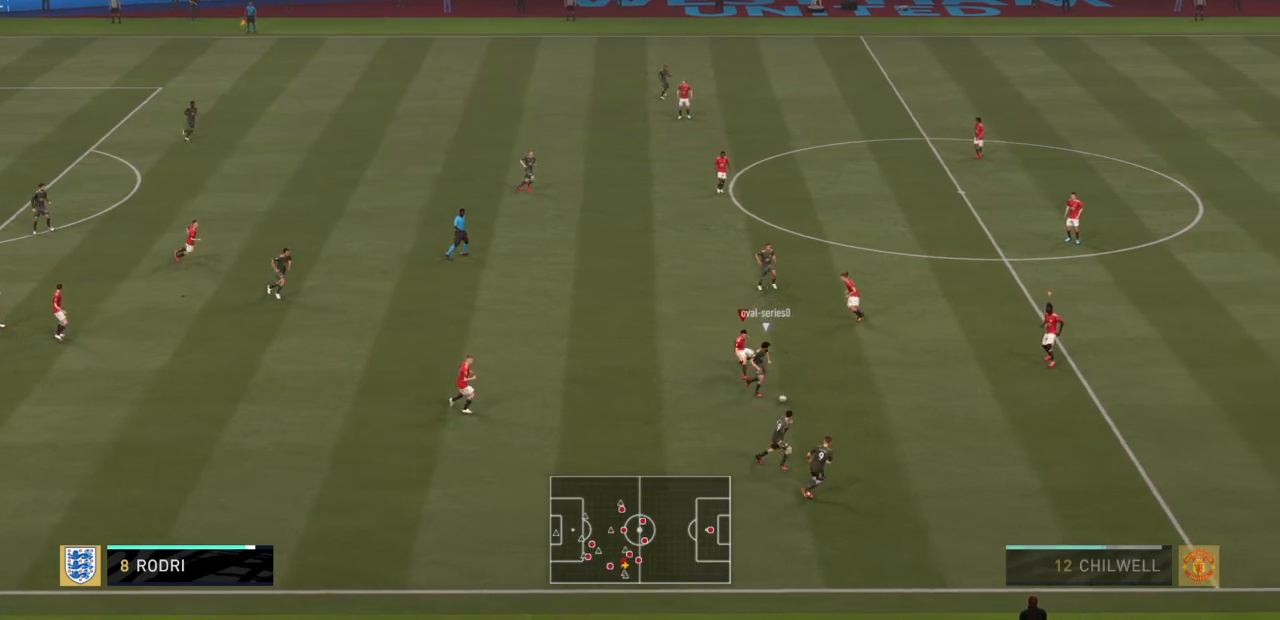
{"buttons": ["R2"], "left_stick": "down-right", "right_stick": "center", "events": []}
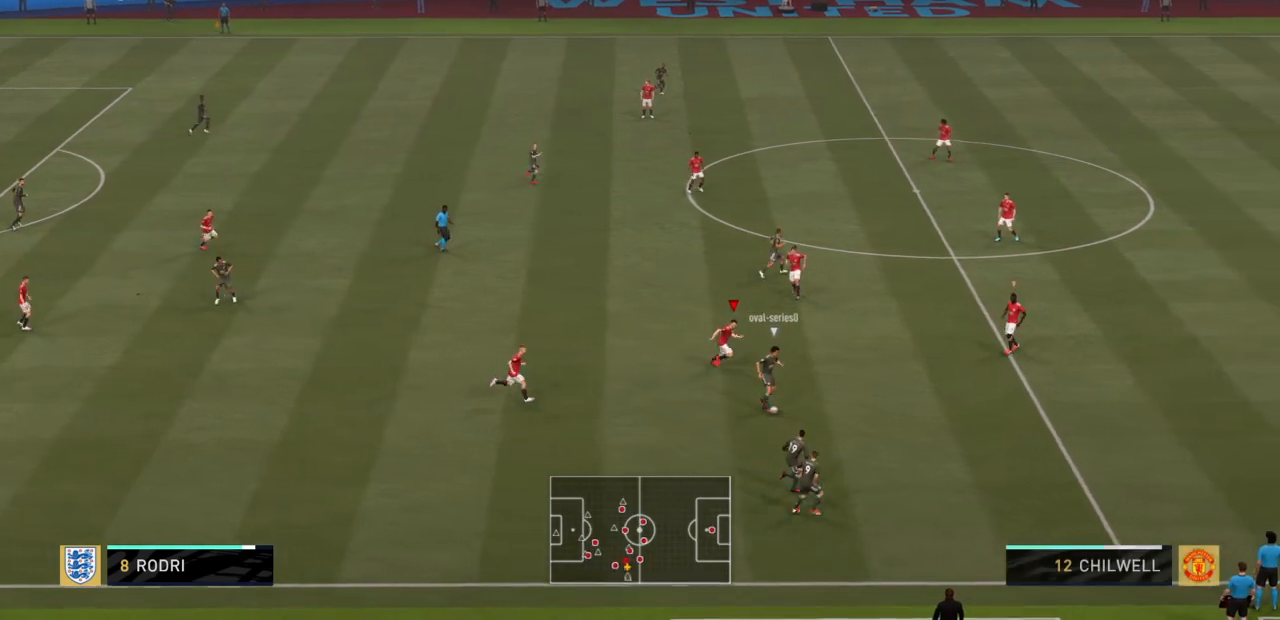
{"buttons": ["R2"], "left_stick": "down-right", "right_stick": "center", "events": []}
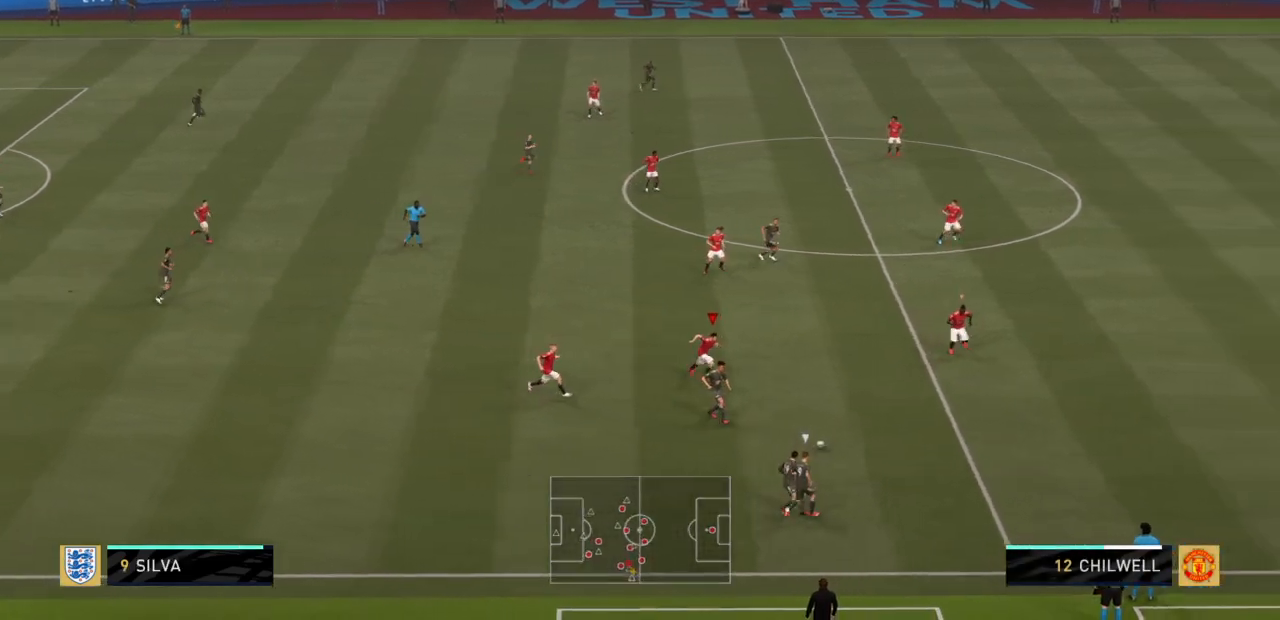
{"buttons": ["L1", "R2"], "left_stick": "down-right", "right_stick": "center", "events": [[400, "L1", "down"]]}
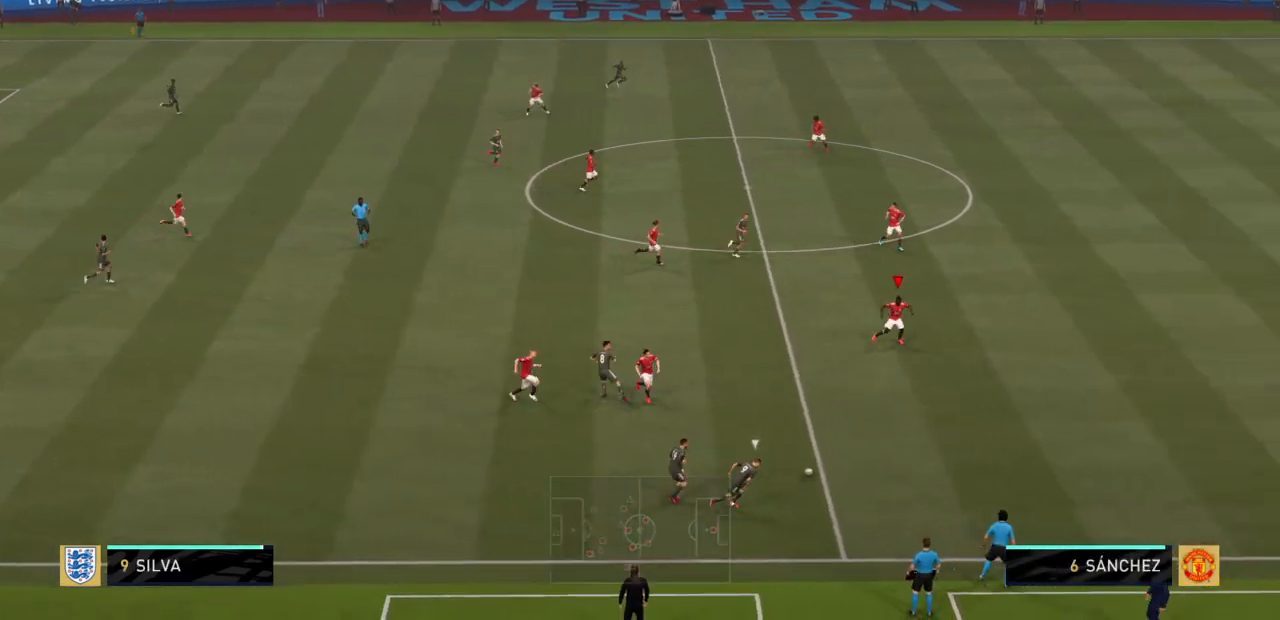
{"buttons": ["R2"], "left_stick": "down-right", "right_stick": "center", "events": [[34, "L1", "up"]]}
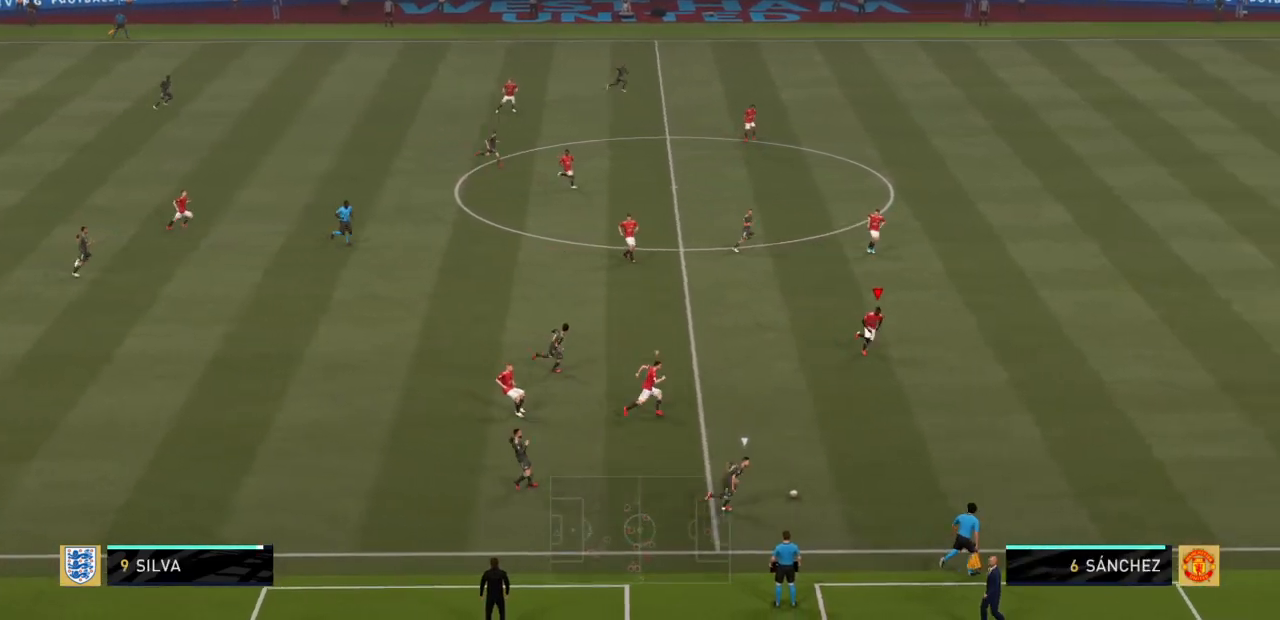
{"buttons": ["R2"], "left_stick": "down-right", "right_stick": "center", "events": [[300, "left_stick", "down"], [500, "left_stick", "down-right"]]}
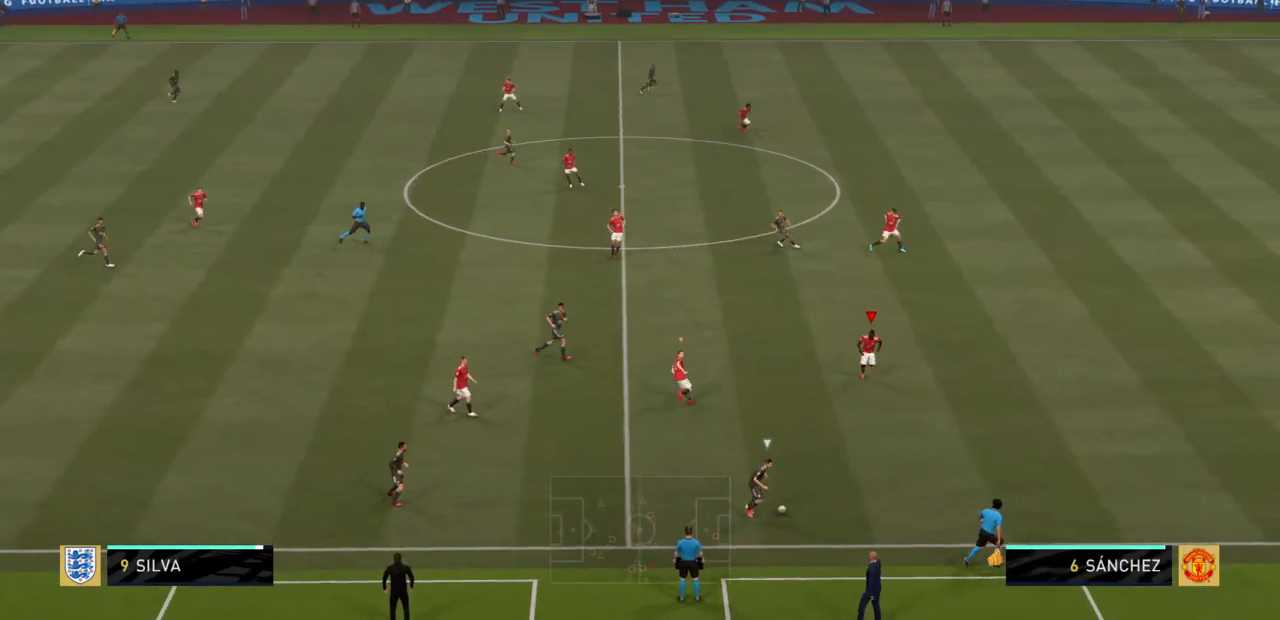
{"buttons": ["R2"], "left_stick": "down", "right_stick": "center", "events": [[267, "left_stick", "down"]]}
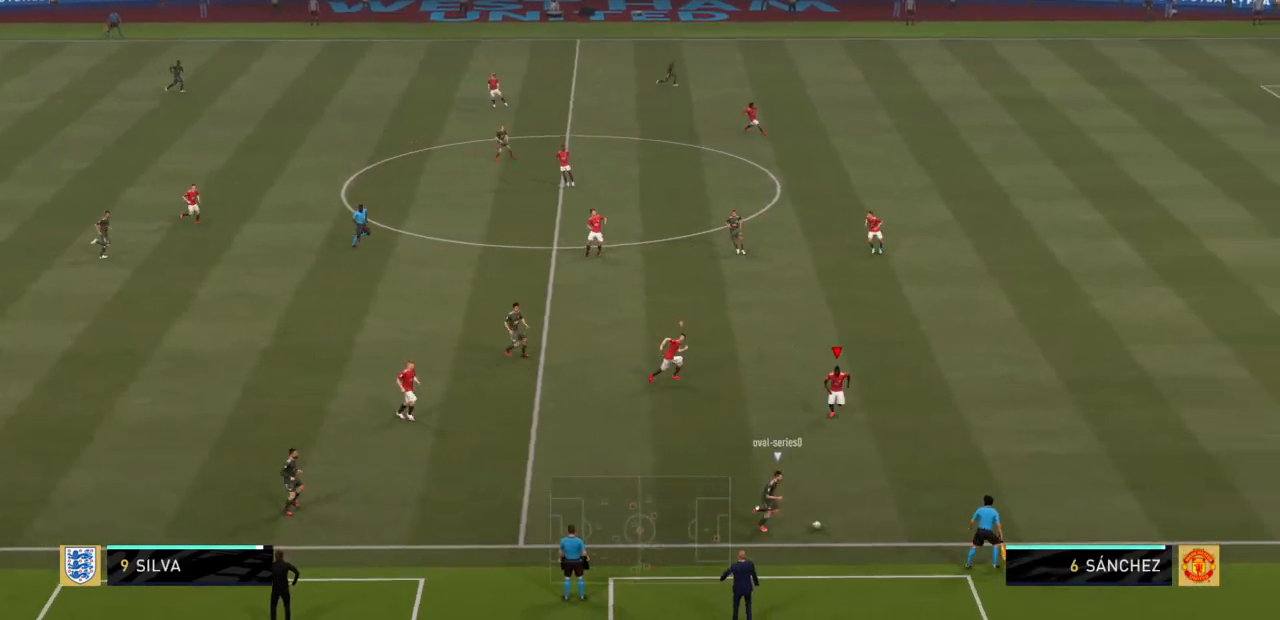
{"buttons": ["R2"], "left_stick": "down-right", "right_stick": "center", "events": [[167, "left_stick", "down-right"]]}
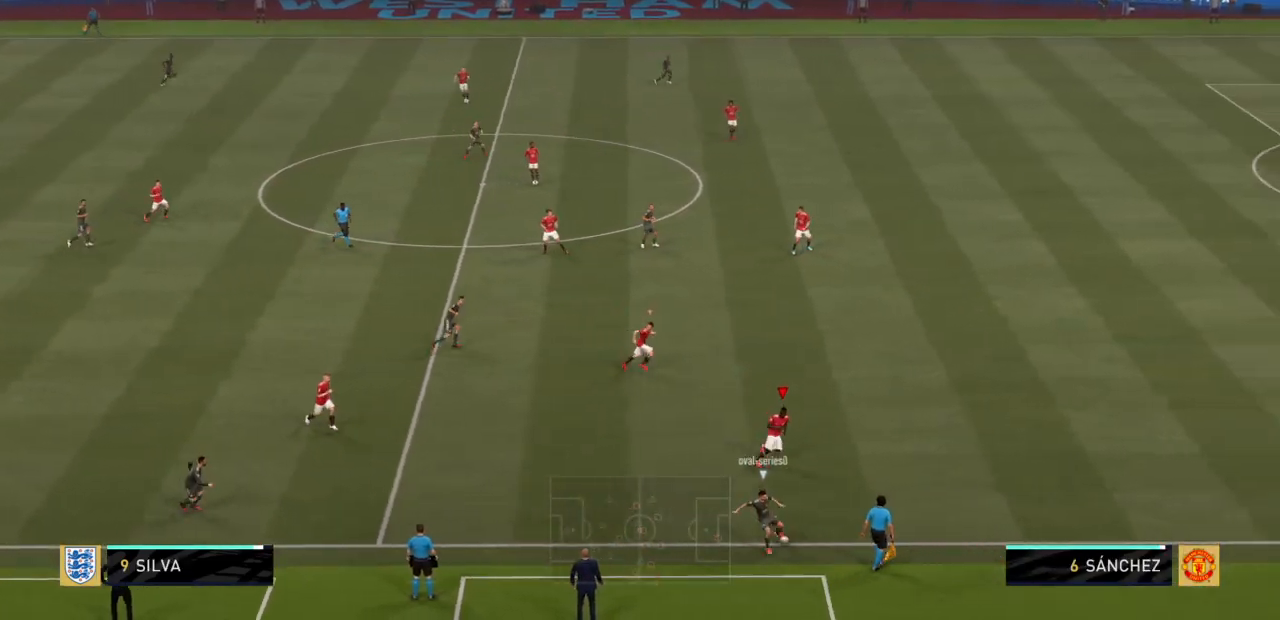
{"buttons": ["R2"], "left_stick": "right", "right_stick": "center", "events": [[367, "left_stick", "right"]]}
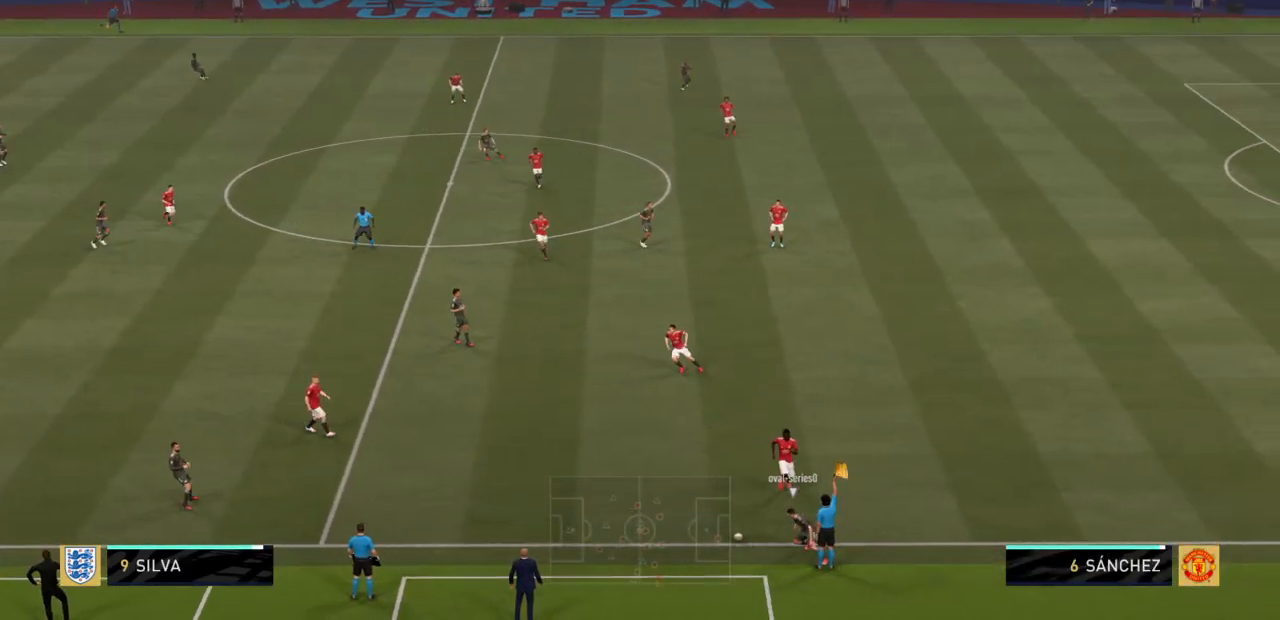
{"buttons": ["R2"], "left_stick": "left", "right_stick": "center", "events": [[167, "left_stick", "up"], [334, "left_stick", "left"]]}
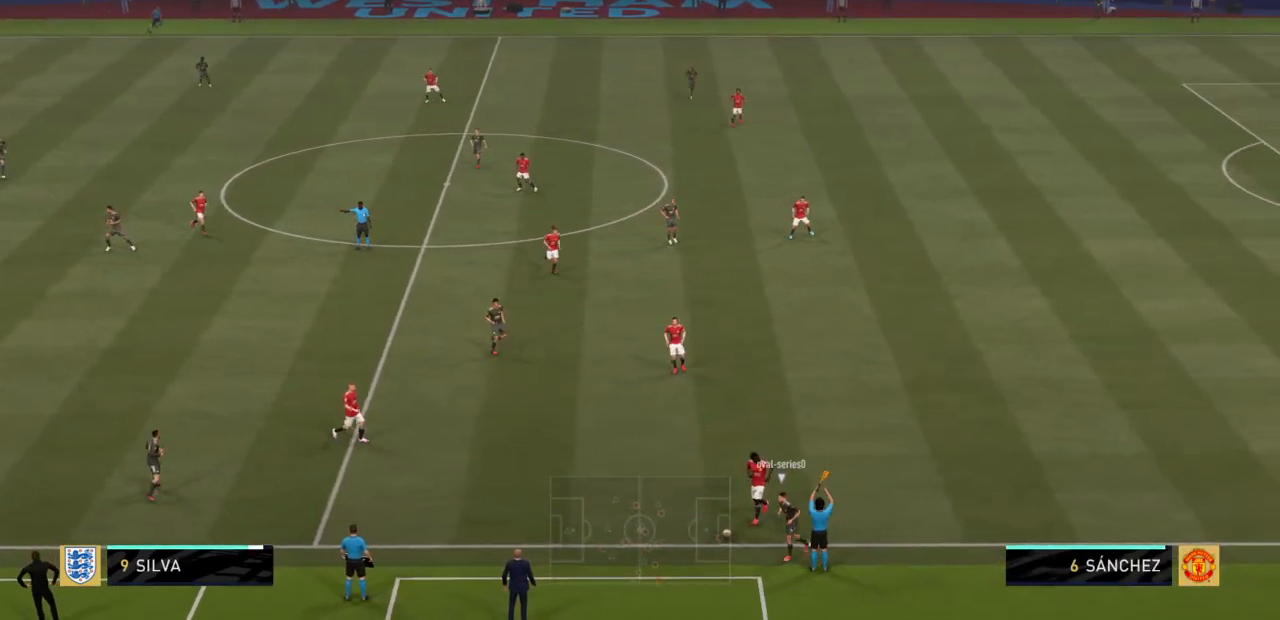
{"buttons": [], "left_stick": "up-right", "right_stick": "center", "events": [[101, "left_stick", "up-left"], [134, "R2", "up"], [267, "left_stick", "up"], [301, "CROSS", "down"], [401, "left_stick", "up-right"], [501, "CROSS", "up"]]}
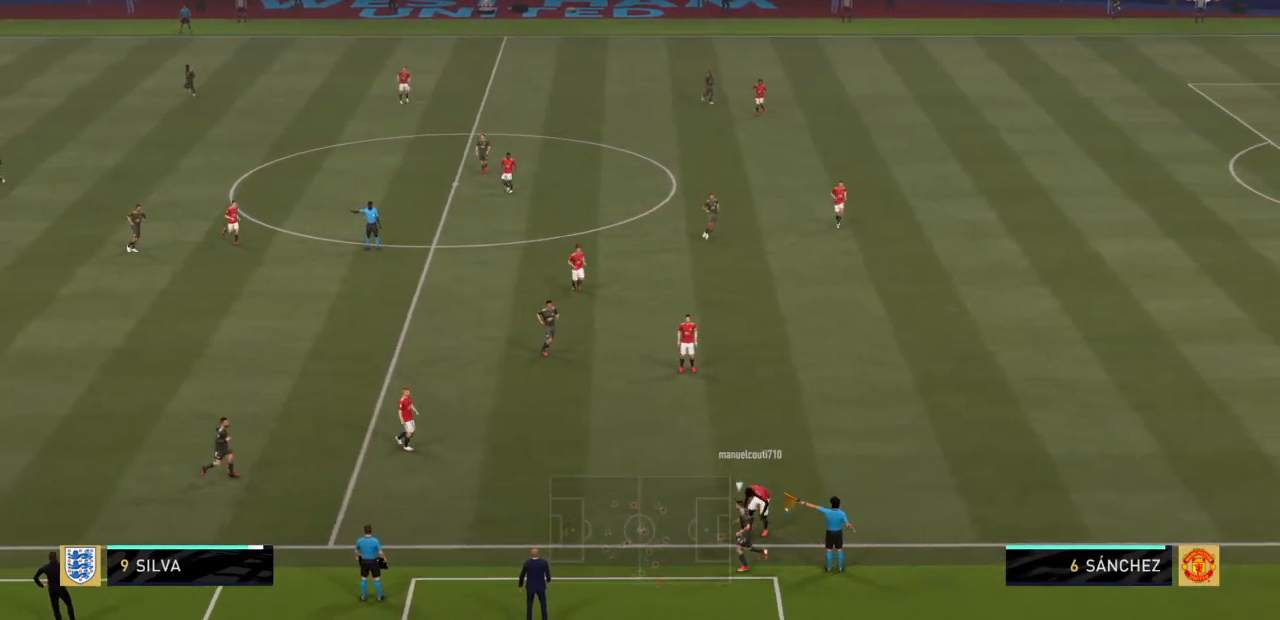
{"buttons": ["CROSS"], "left_stick": "up-right", "right_stick": "center", "events": [[200, "CROSS", "down"], [334, "CROSS", "up"], [434, "CROSS", "down"]]}
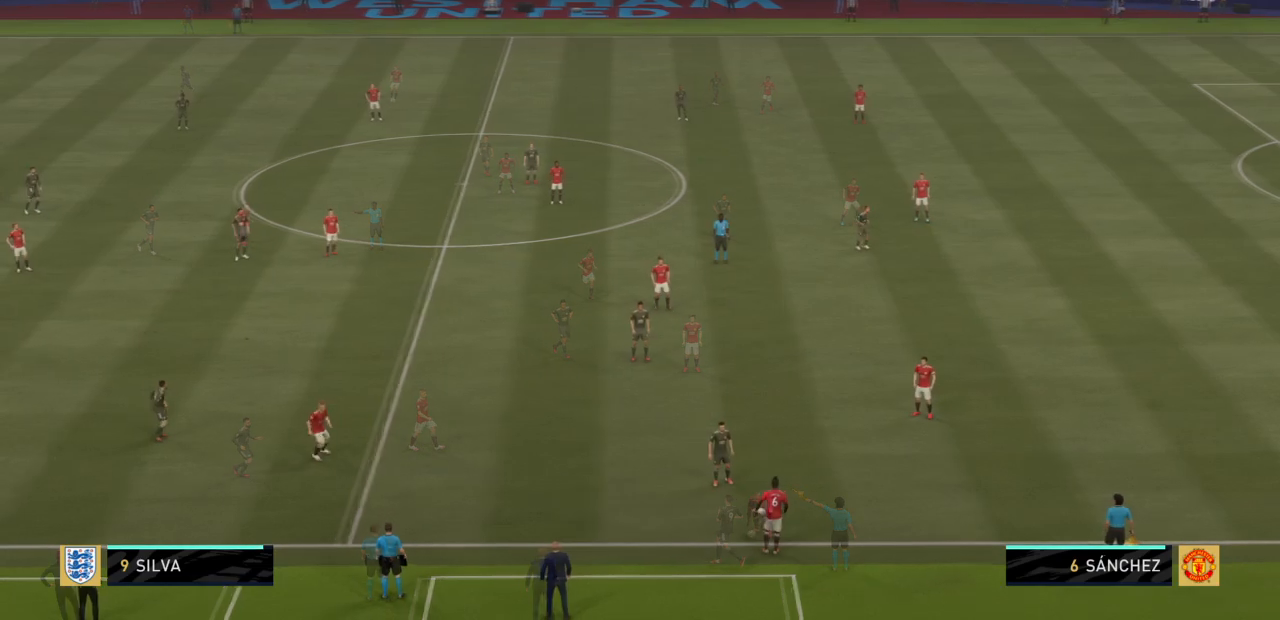
{"buttons": [], "left_stick": "up-right", "right_stick": "center", "events": [[134, "CROSS", "up"], [301, "CROSS", "down"], [468, "CROSS", "up"]]}
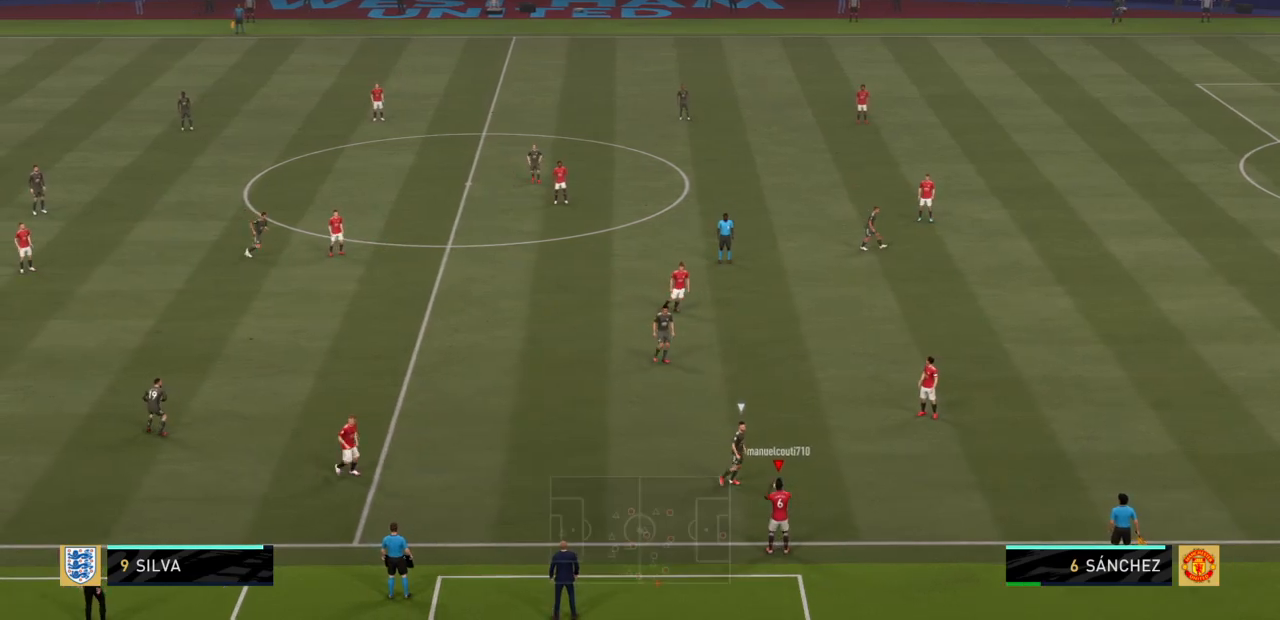
{"buttons": [], "left_stick": "up-right", "right_stick": "center", "events": [[100, "CROSS", "down"], [200, "CROSS", "up"]]}
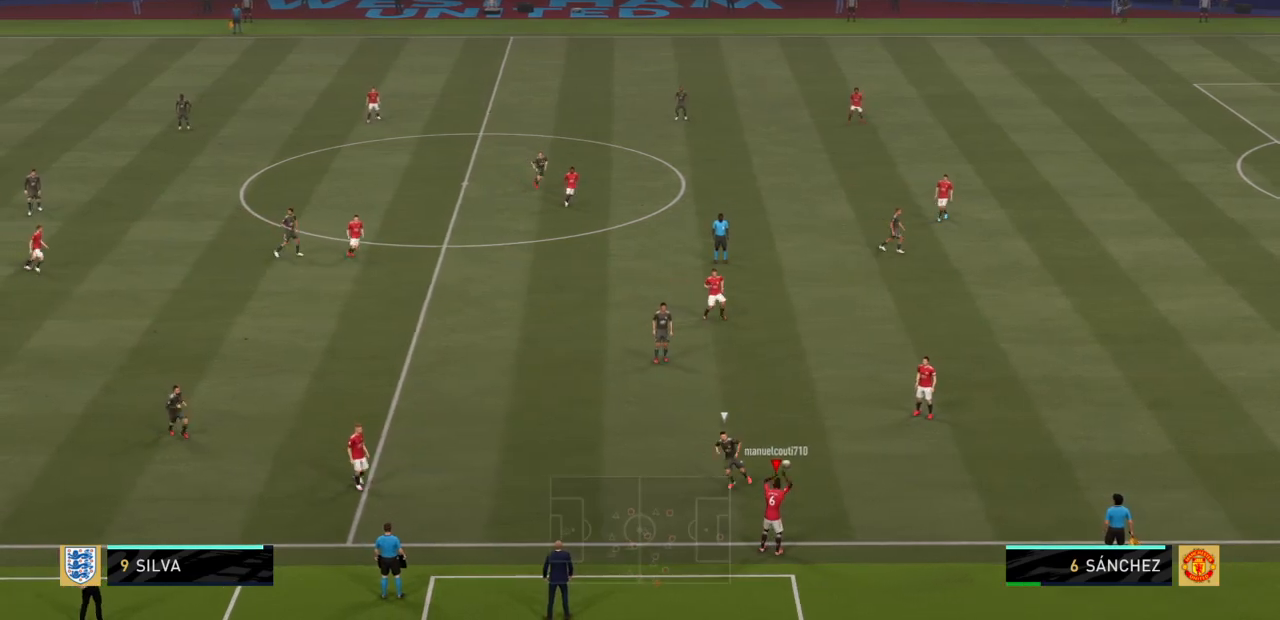
{"buttons": [], "left_stick": "left", "right_stick": "center", "events": [[401, "left_stick", "up-left"], [501, "left_stick", "left"]]}
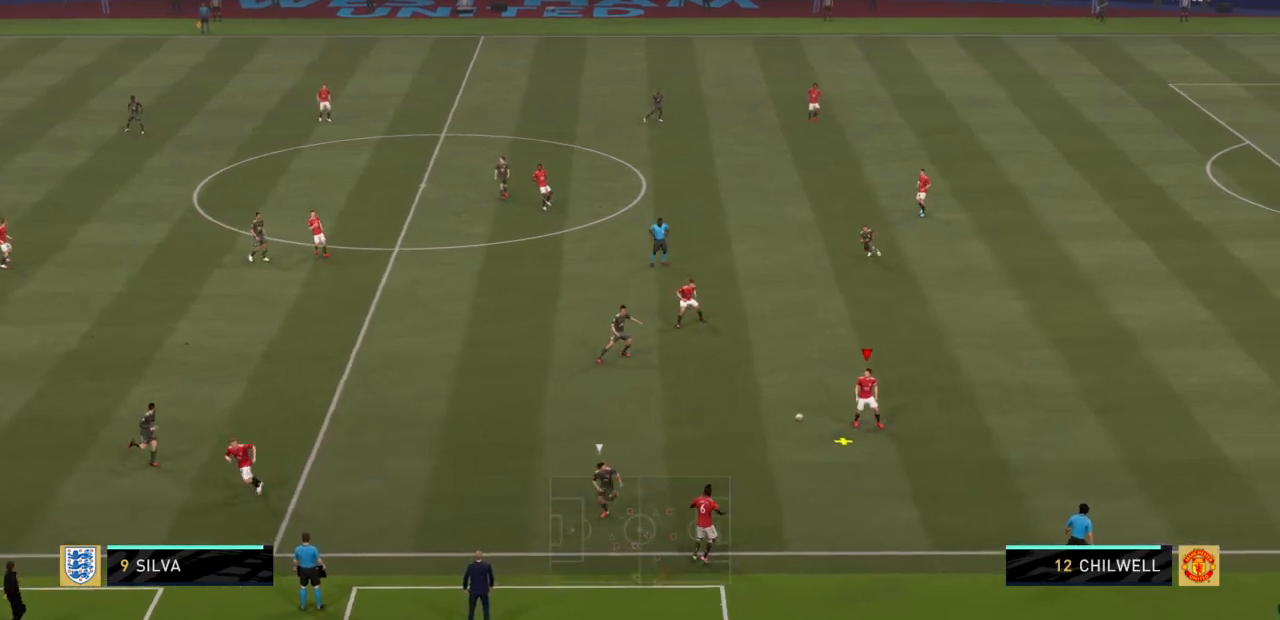
{"buttons": [], "left_stick": "left", "right_stick": "center", "events": []}
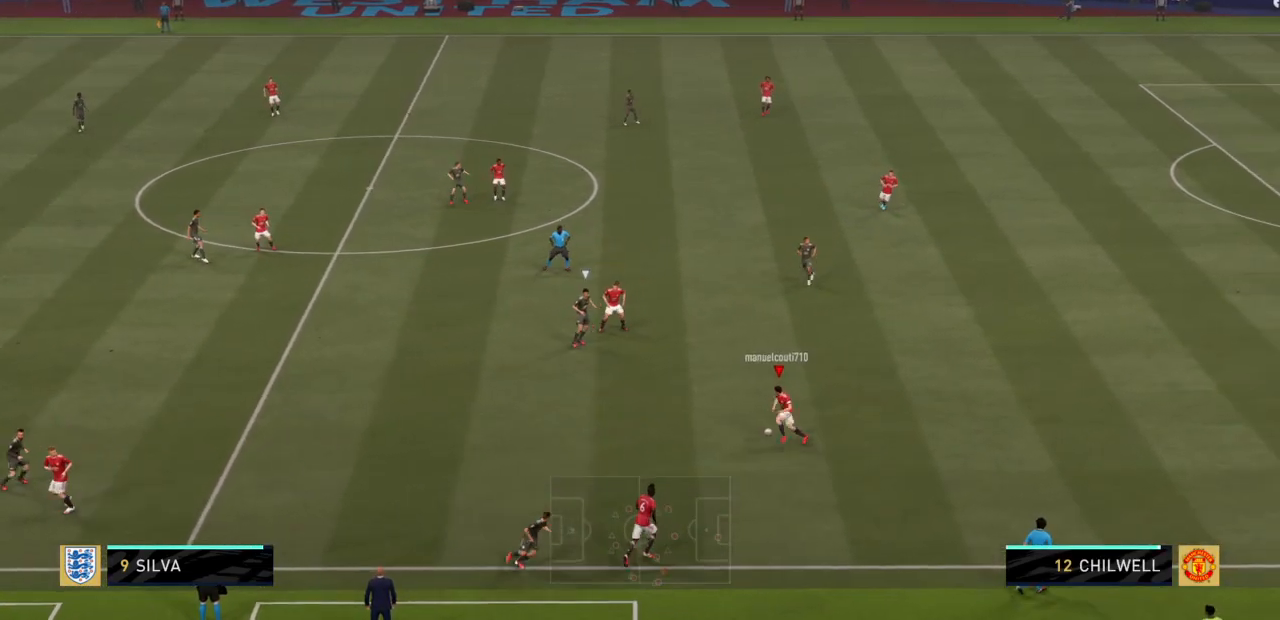
{"buttons": [], "left_stick": "left", "right_stick": "center", "events": []}
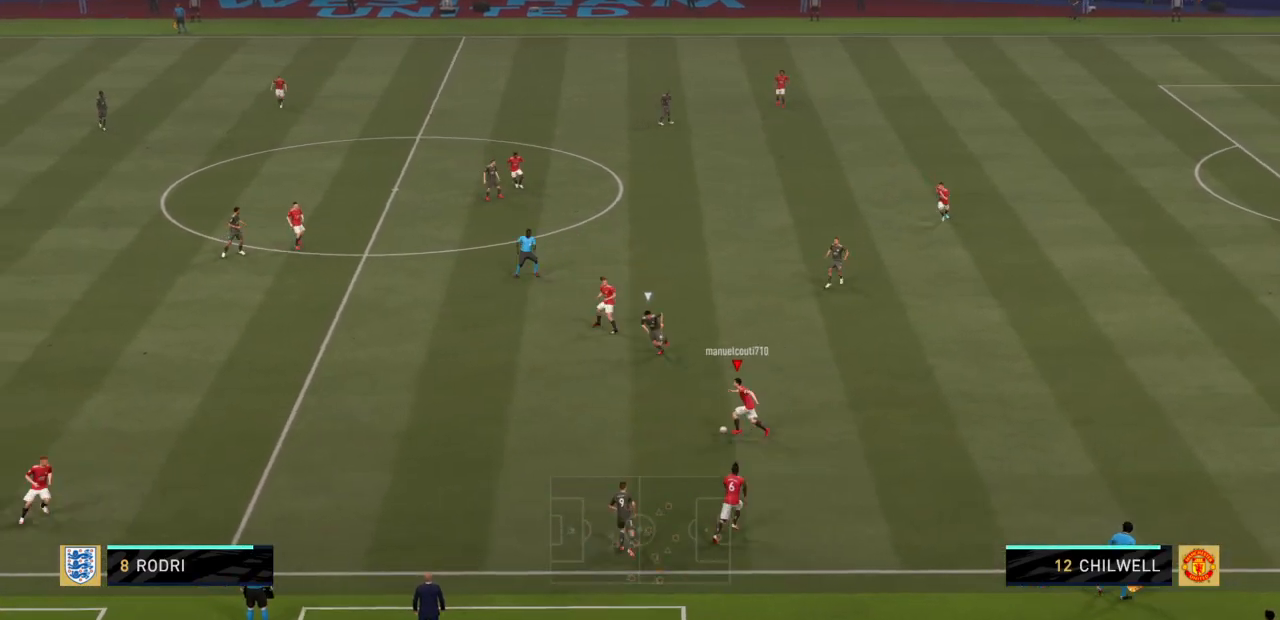
{"buttons": [], "left_stick": "left", "right_stick": "center", "events": [[367, "TRIANGLE", "down"], [467, "TRIANGLE", "up"]]}
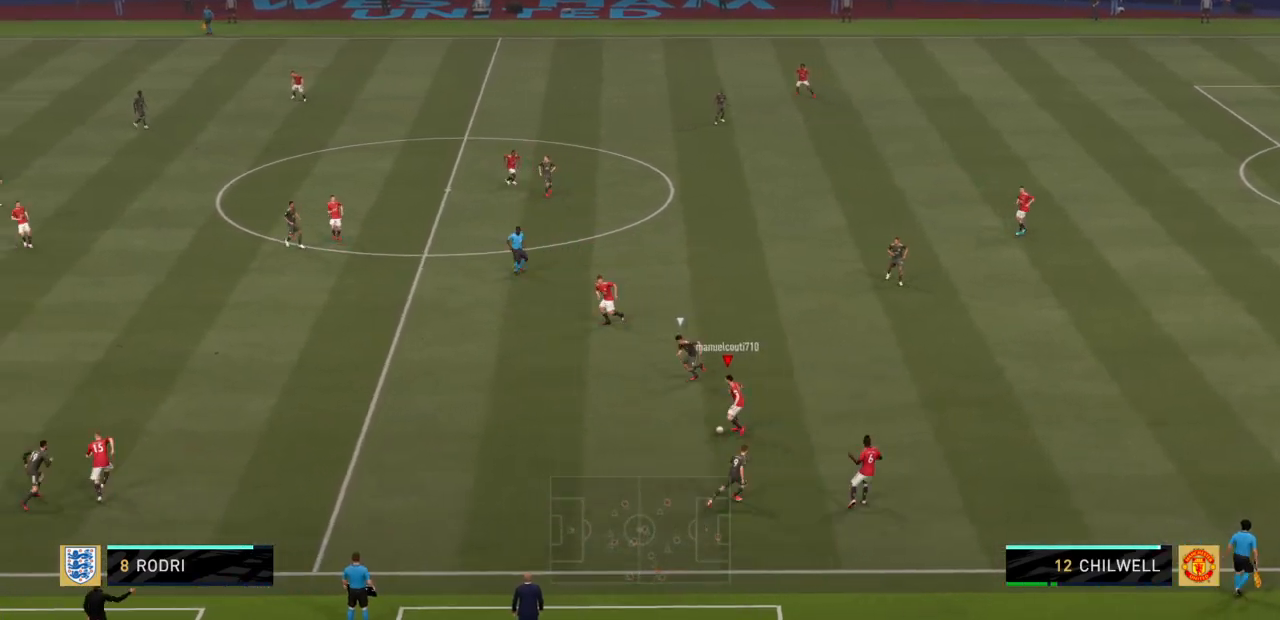
{"buttons": [], "left_stick": "left", "right_stick": "center", "events": [[201, "left_stick", "up-left"], [434, "left_stick", "left"]]}
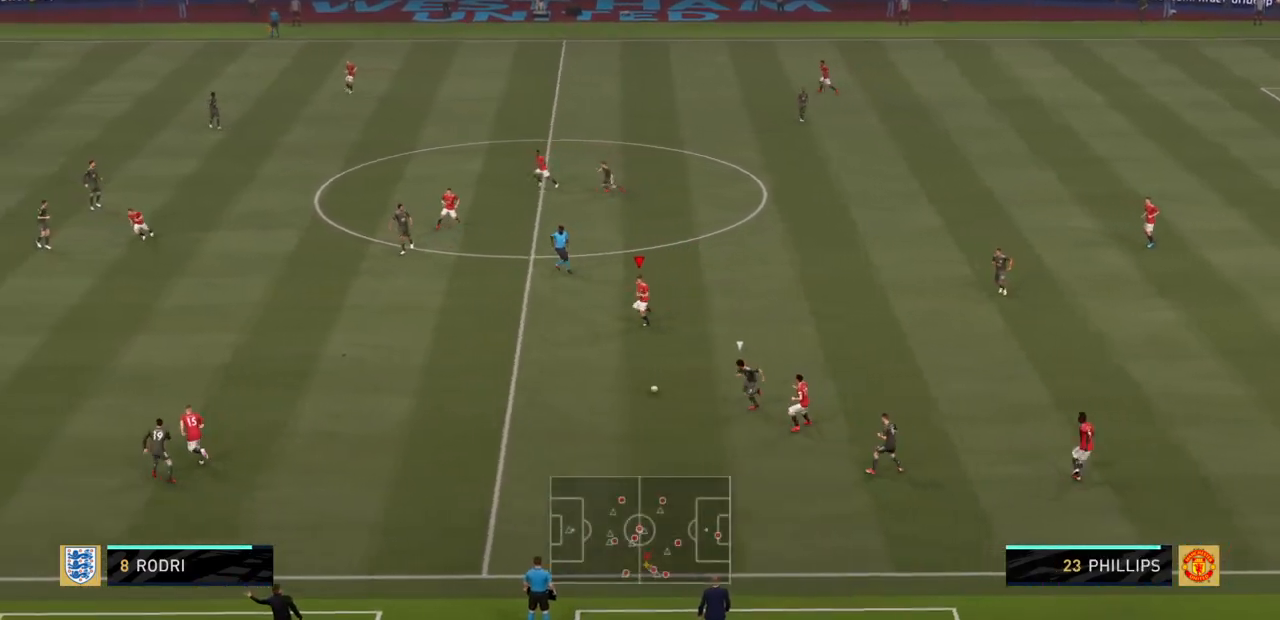
{"buttons": [], "left_stick": "left", "right_stick": "center", "events": []}
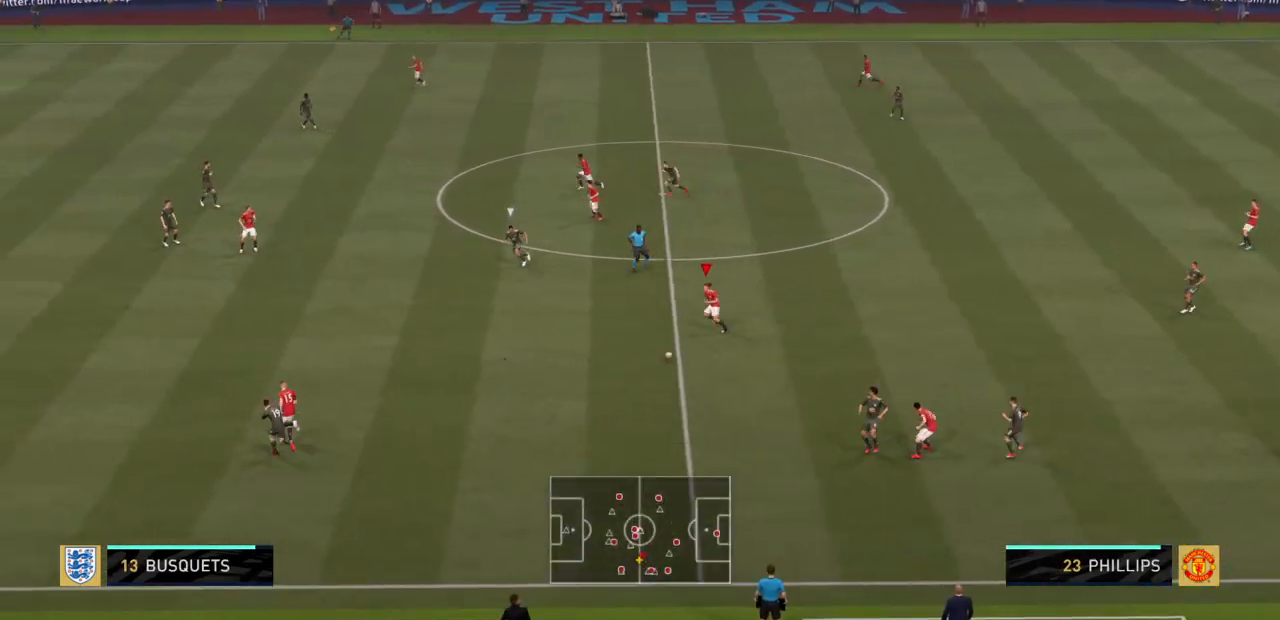
{"buttons": [], "left_stick": "left", "right_stick": "center", "events": [[201, "TRIANGLE", "down"], [334, "TRIANGLE", "up"], [401, "left_stick", "down-left"], [501, "left_stick", "left"]]}
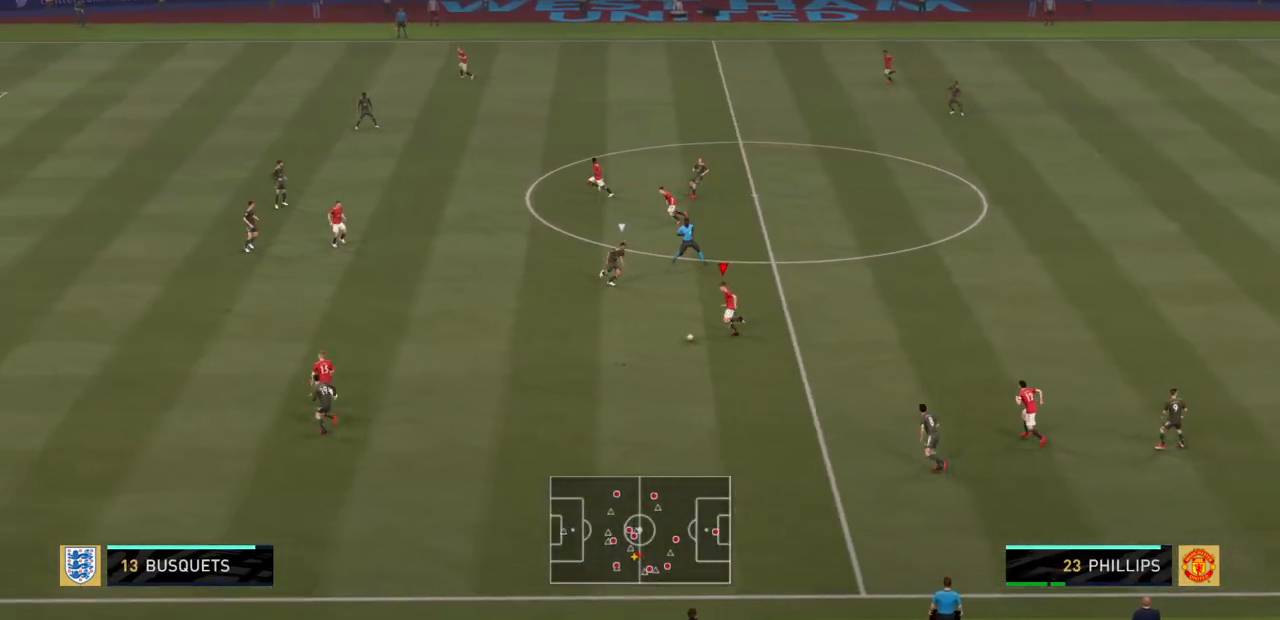
{"buttons": [], "left_stick": "left", "right_stick": "center", "events": []}
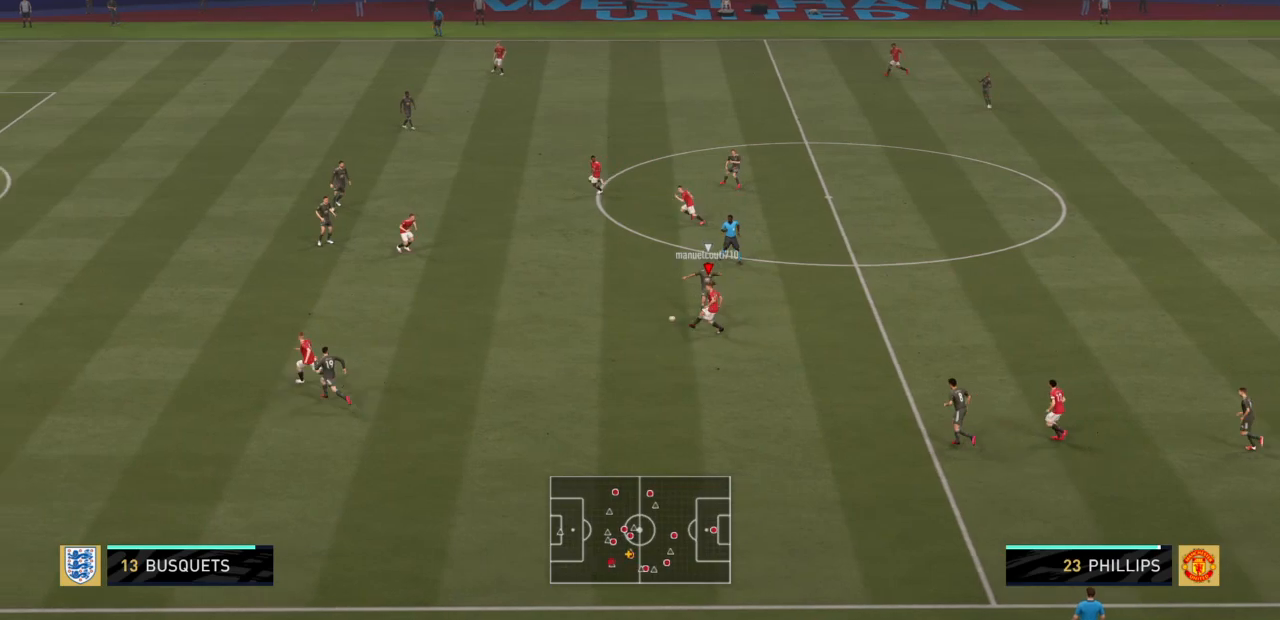
{"buttons": ["R2"], "left_stick": "left", "right_stick": "center", "events": [[167, "R2", "down"]]}
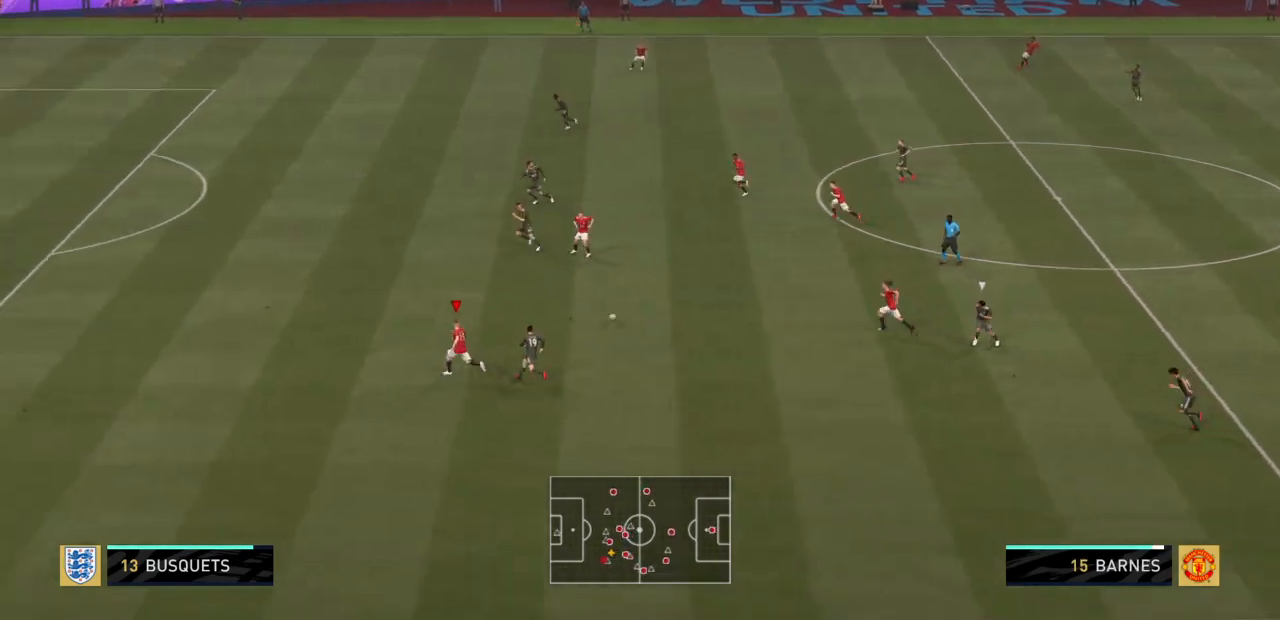
{"buttons": ["R2"], "left_stick": "left", "right_stick": "center", "events": []}
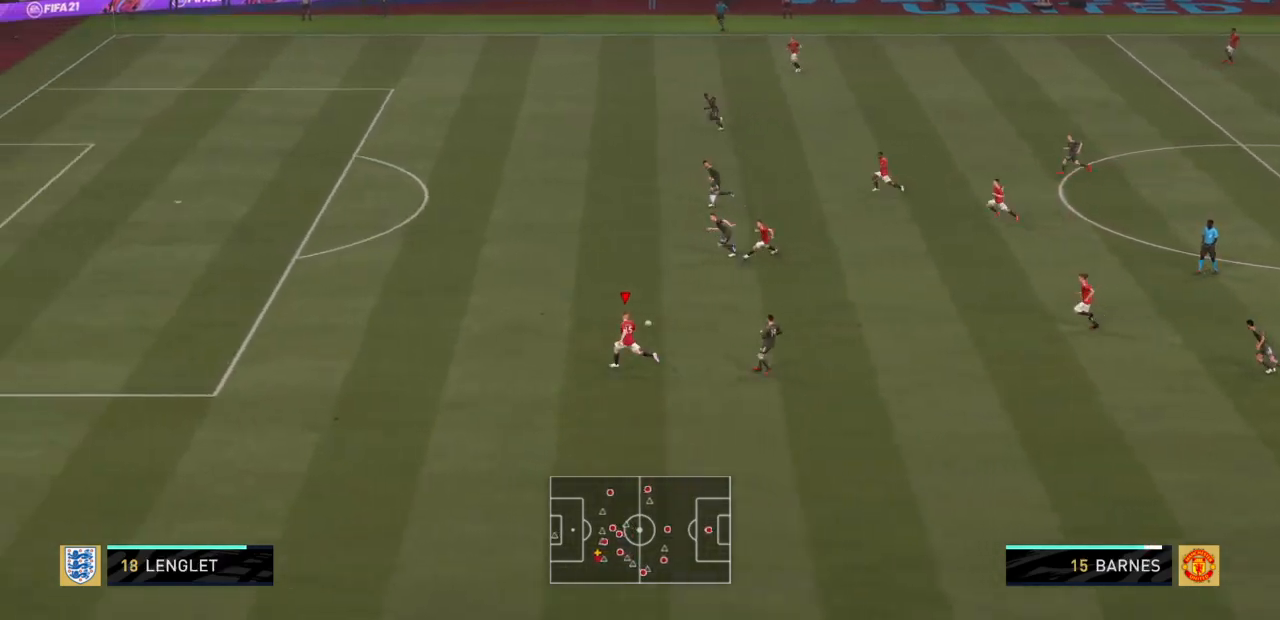
{"buttons": ["R2"], "left_stick": "left", "right_stick": "center", "events": []}
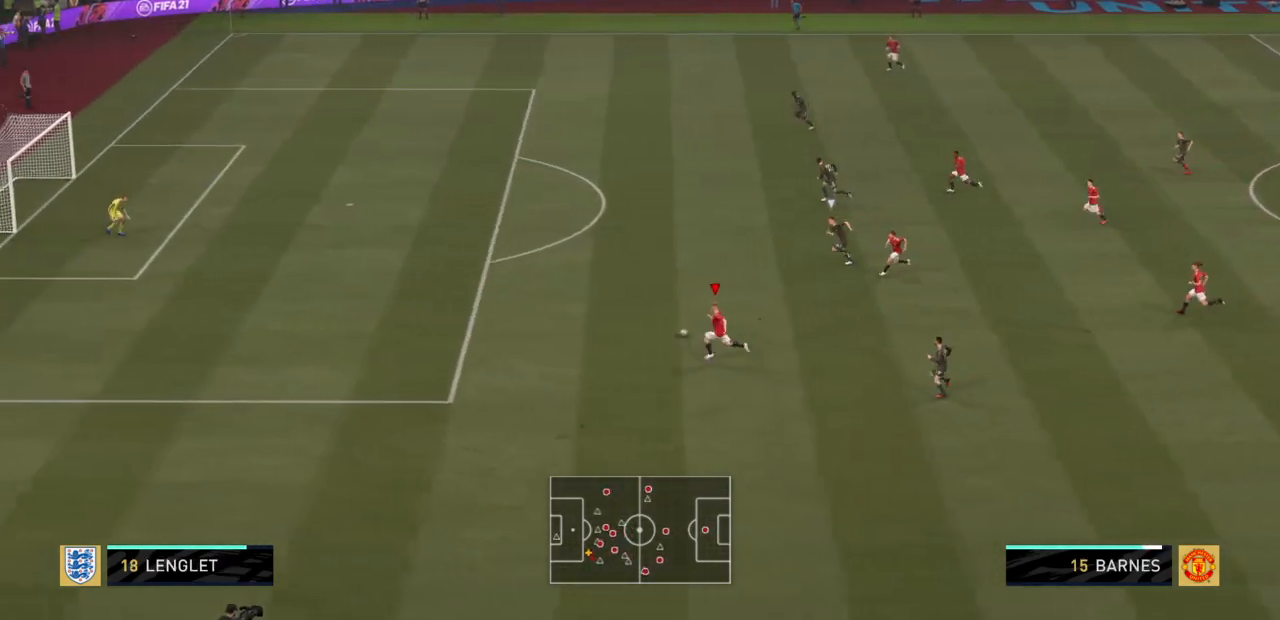
{"buttons": ["R2"], "left_stick": "left", "right_stick": "center", "events": []}